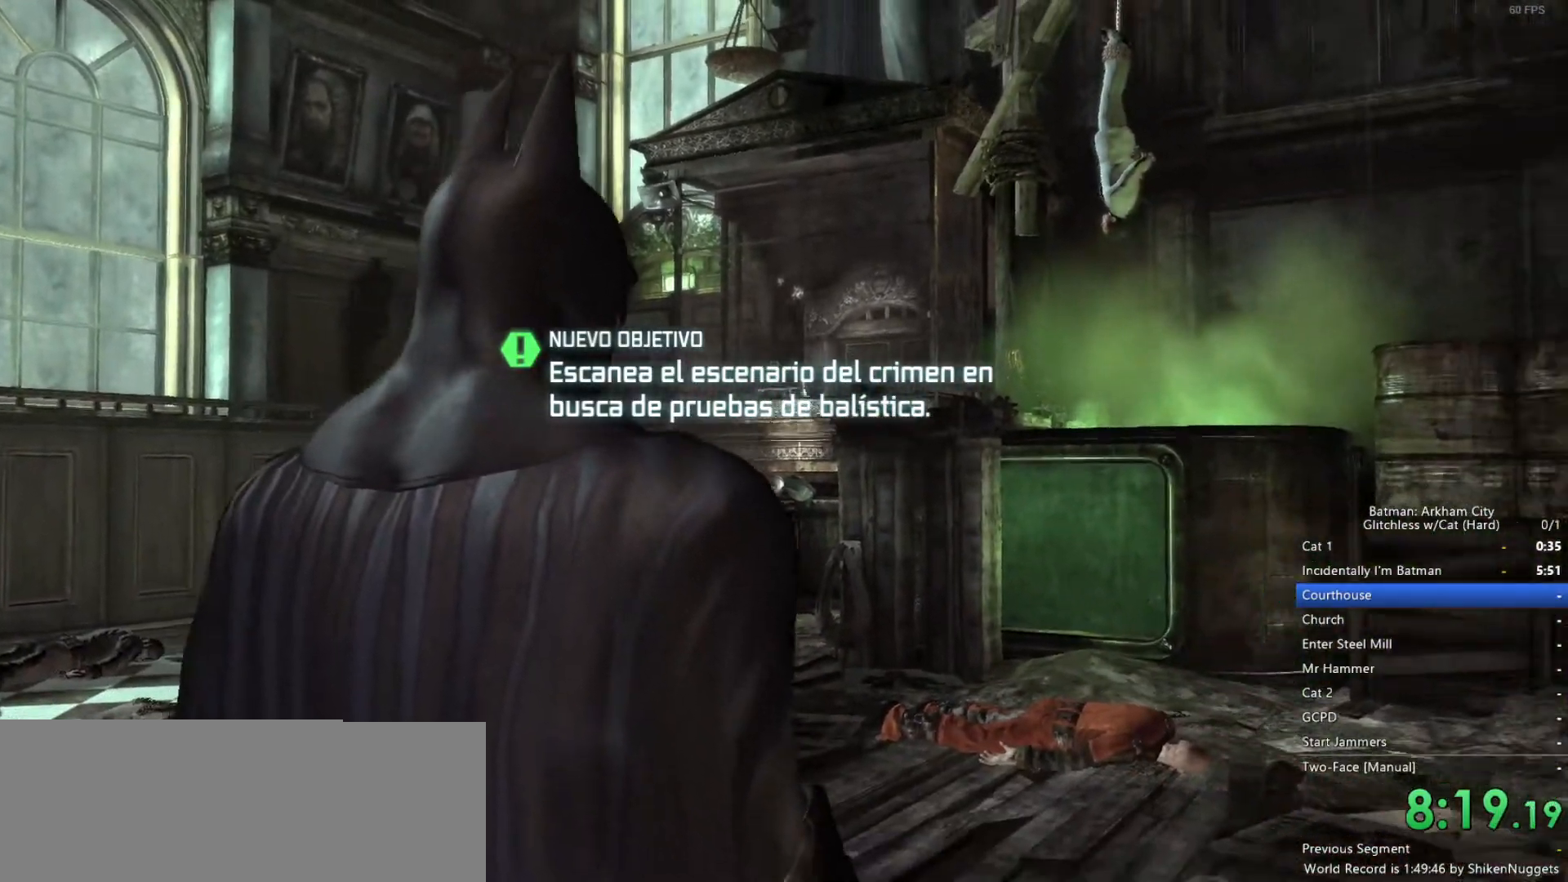
Gameplay with keyboard and mouse; each line is a JSON object with the keys and mouse buttons held at the frame after it. "events" lists presses ("down") and releases ("up") of "1", "2", "3", "4", "5", "a", "alt", "c", "ctrl", "d", "e", "f", "q", "r", "s", "shift", "space", "tab", "v", "w", "x", "z", "mouse_left", "mouse_middle", "mouse_right", "mouse_wheel_up" and "mouse_wheel_down" between this image and that frame as [ms after this image, input, new state], when the widget could be followed in between. "mouse_left", "mouse_middle", "mouse_right", "mouse_wheel_up", "mouse_wheel_down" = the "left", "middle", "right", "wheel_up", "wheel_down" buttons of the "mouse" list. No other keys are recorded. Mouse movement is not recorded.
{"keys": ["x"], "mouse": [], "events": [[500, "x", "down"]]}
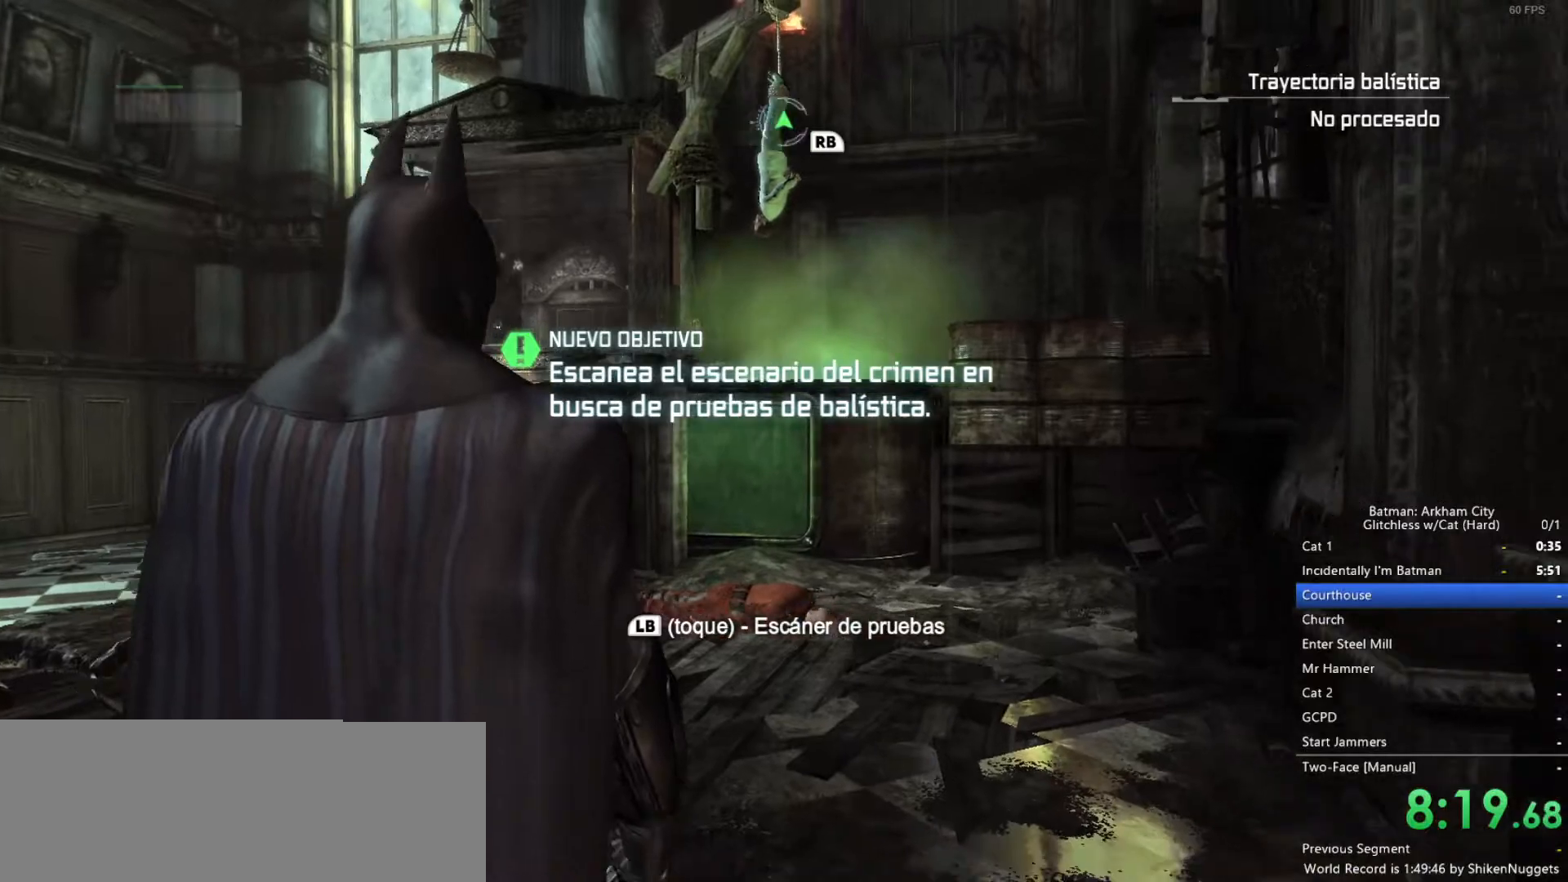
{"keys": [], "mouse": [], "events": [[100, "x", "up"]]}
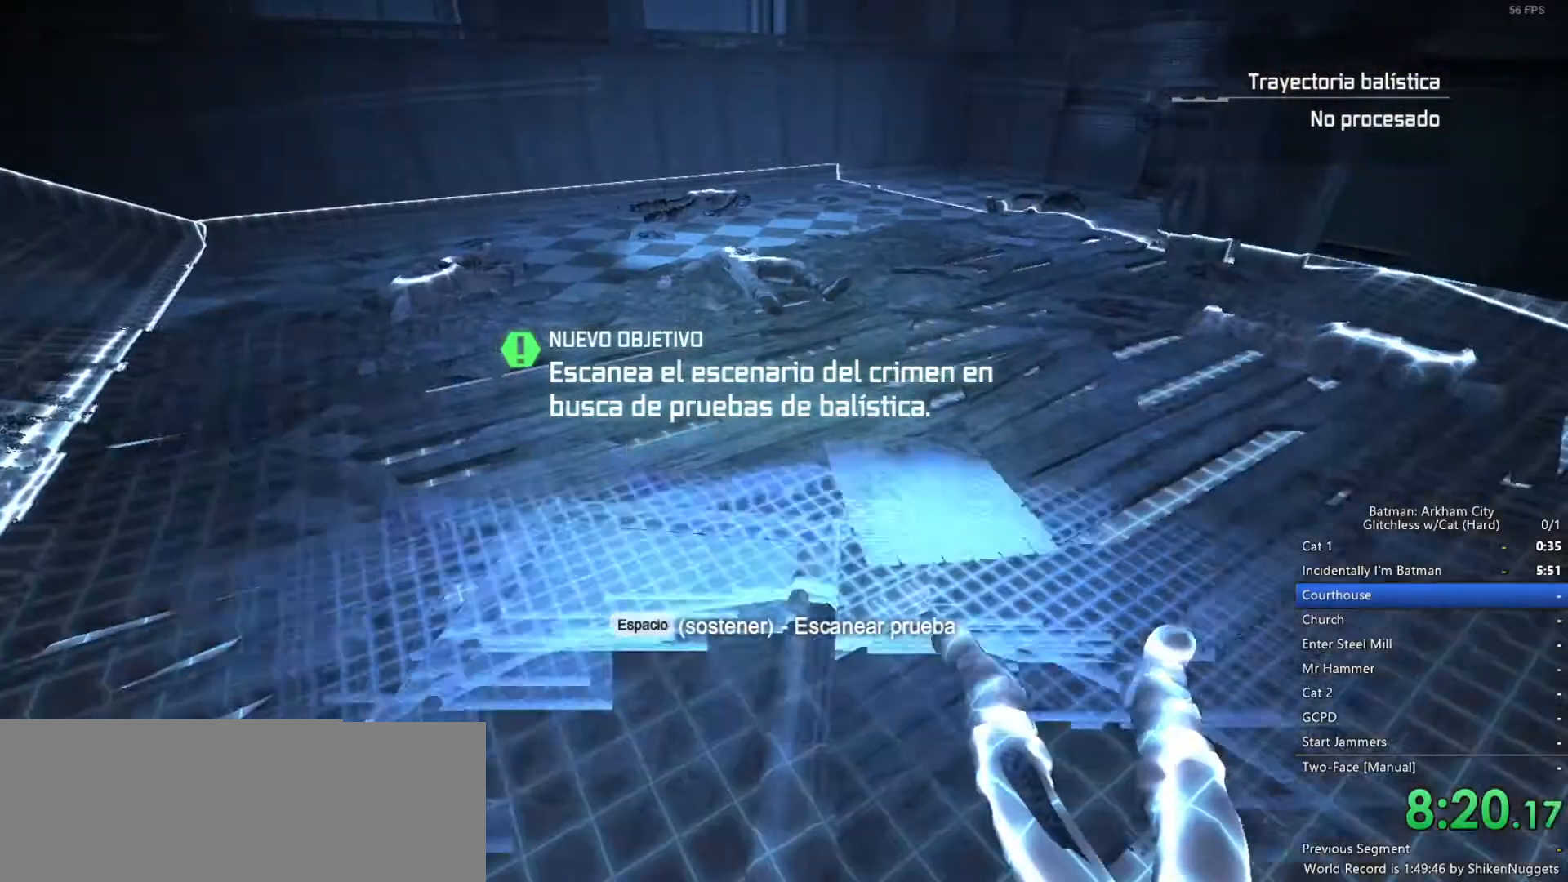
{"keys": ["space"], "mouse": [], "events": [[150, "space", "down"]]}
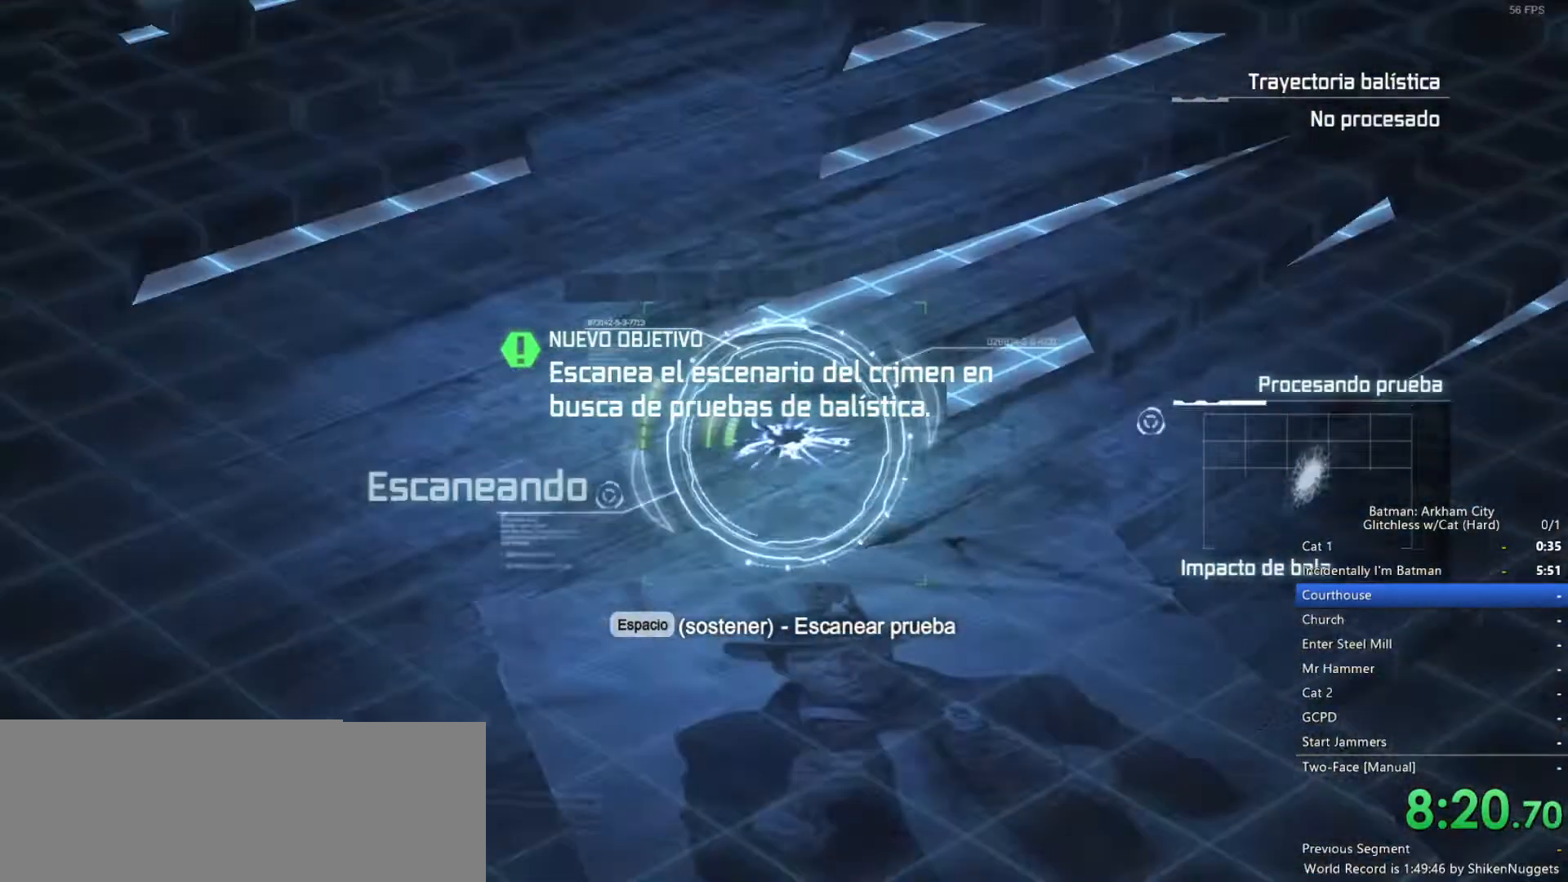
{"keys": ["space"], "mouse": [], "events": []}
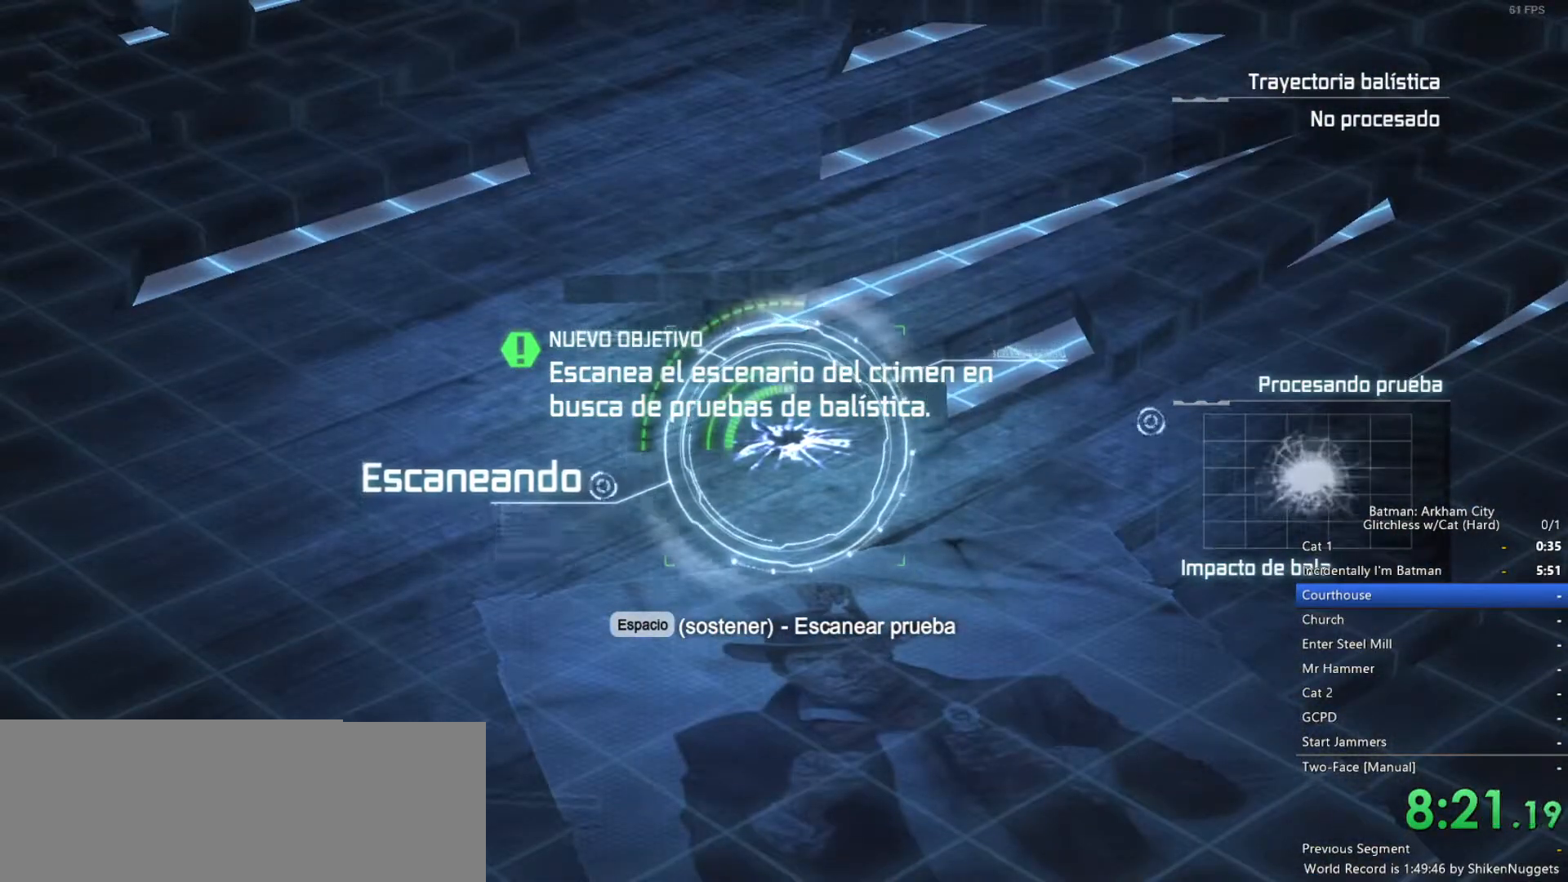
{"keys": ["space"], "mouse": [], "events": []}
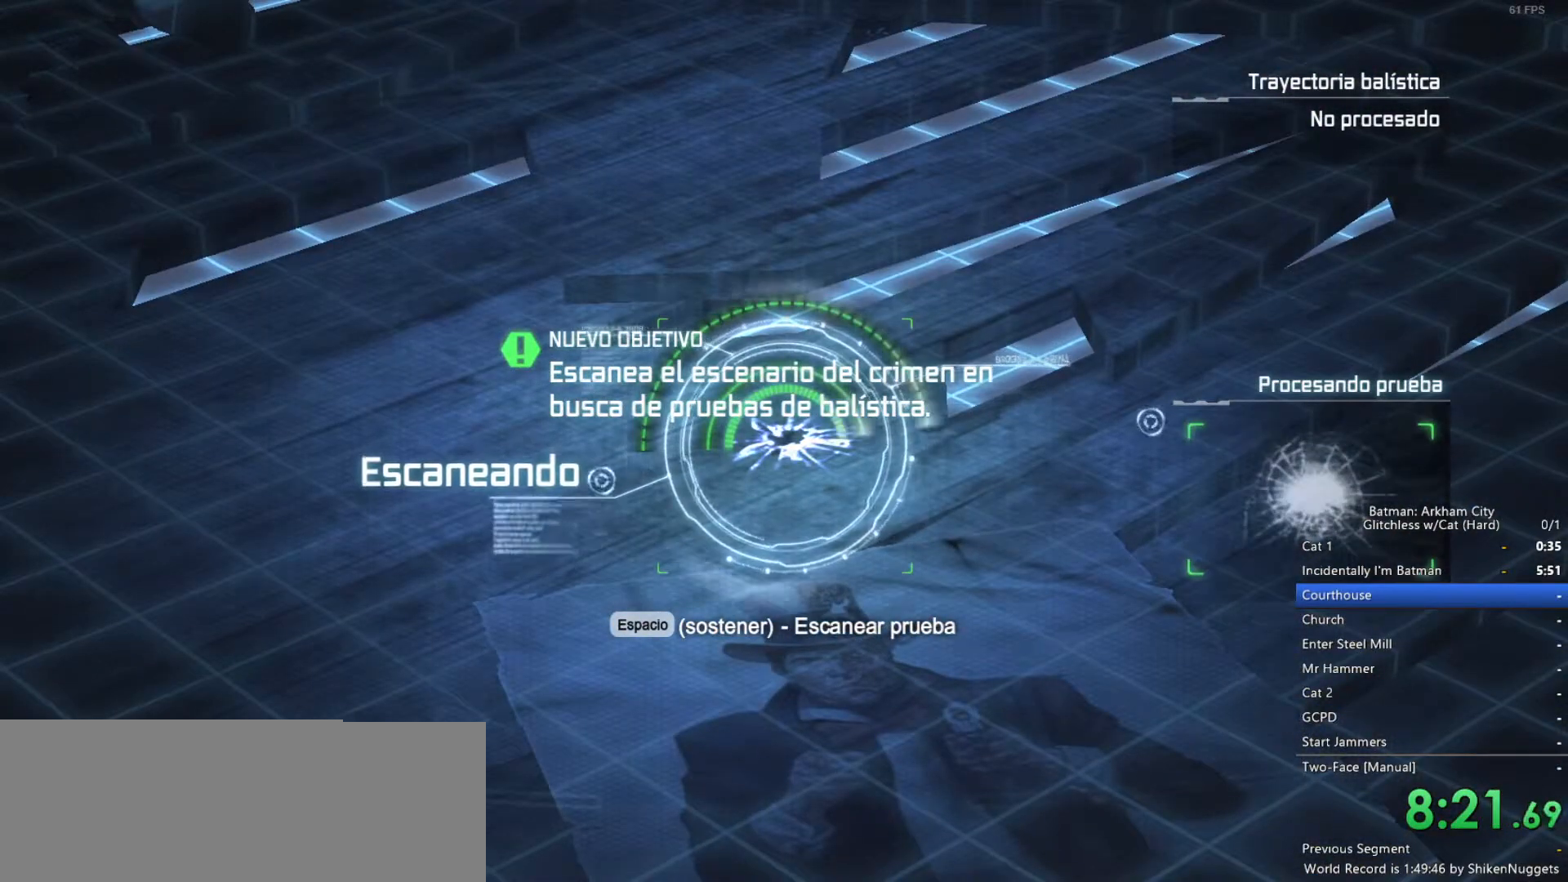
{"keys": ["space"], "mouse": [], "events": []}
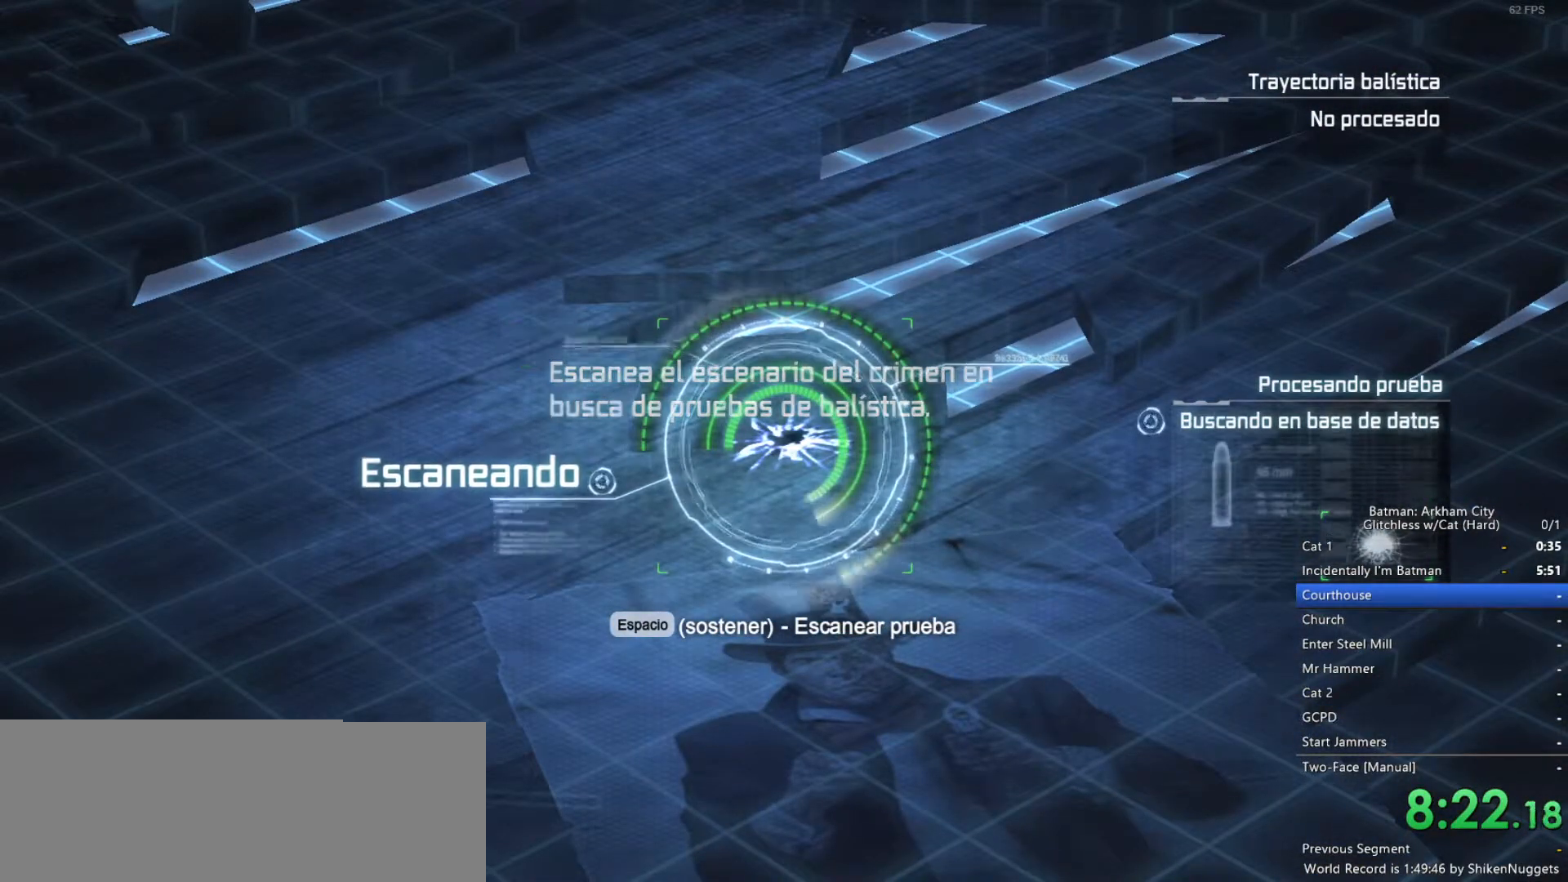
{"keys": ["space"], "mouse": [], "events": []}
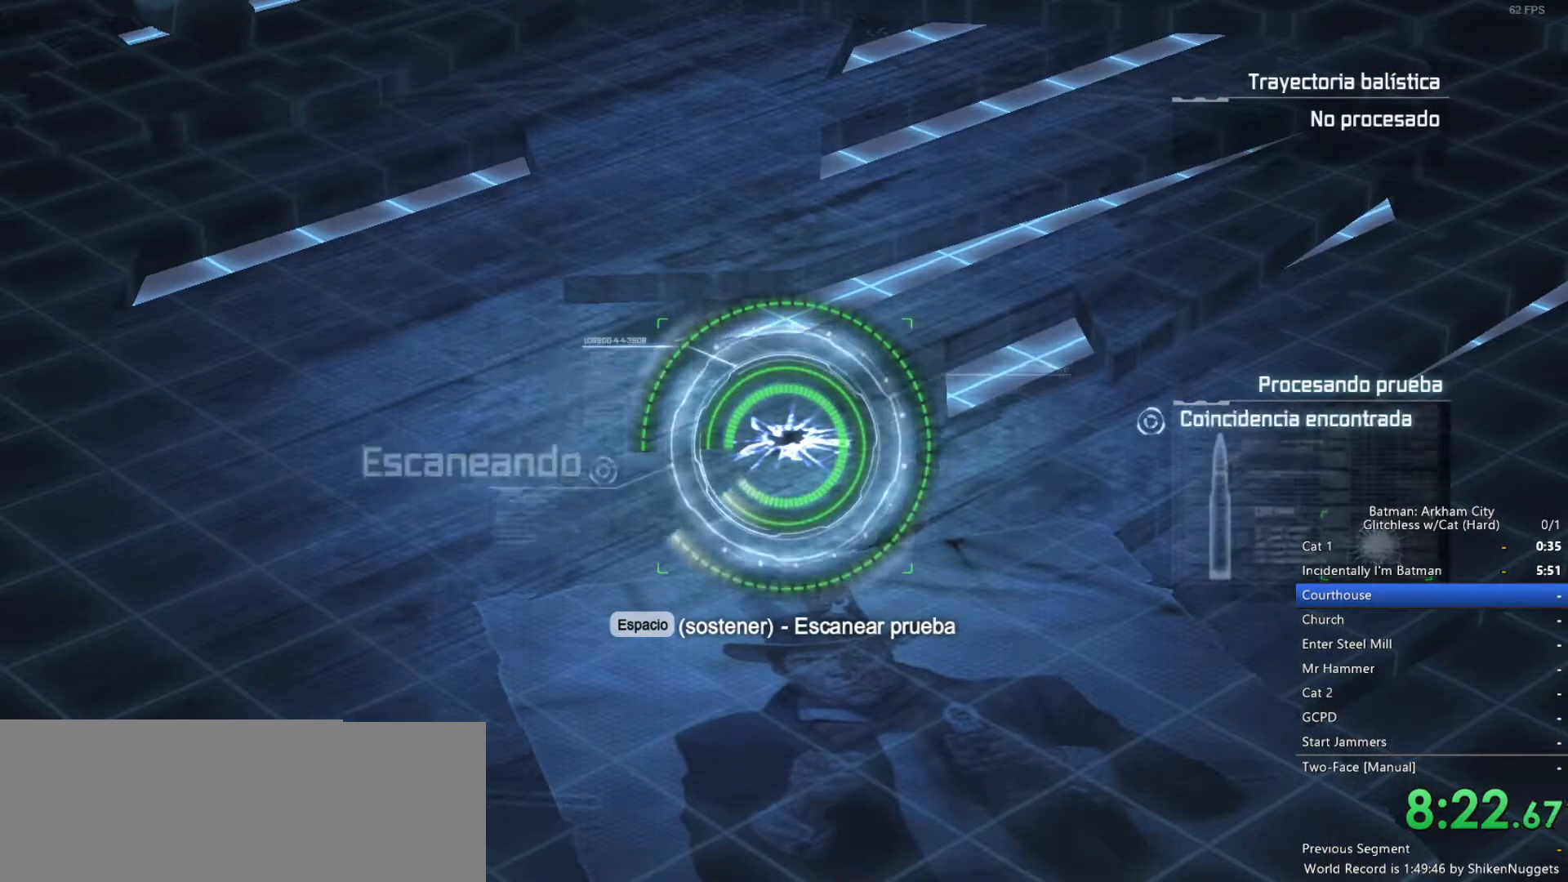
{"keys": [], "mouse": [], "events": [[433, "space", "up"]]}
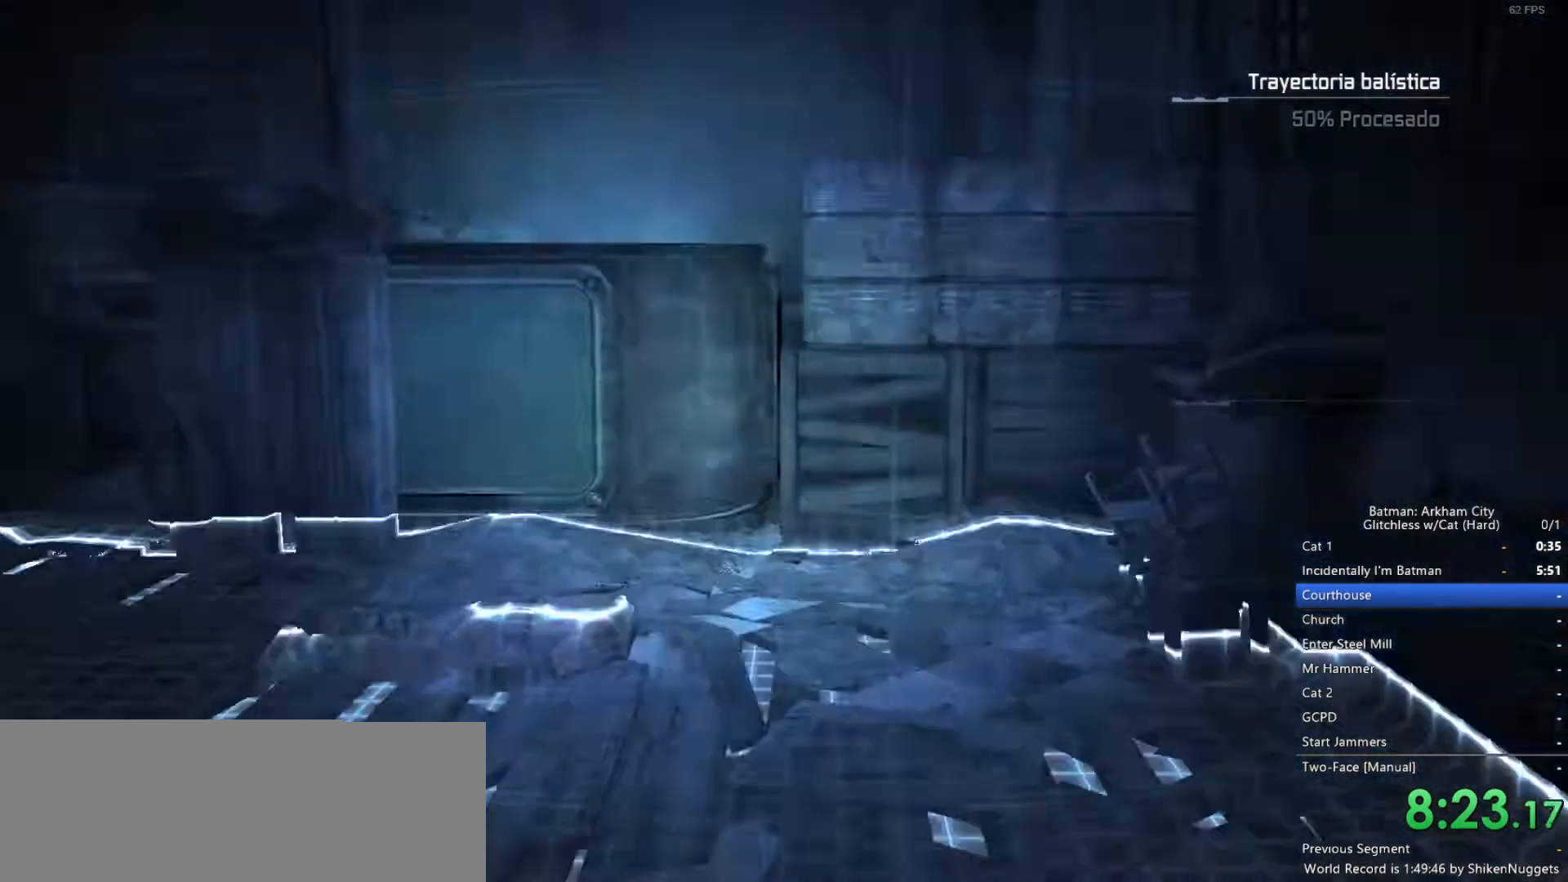
{"keys": ["space"], "mouse": [], "events": [[400, "space", "down"]]}
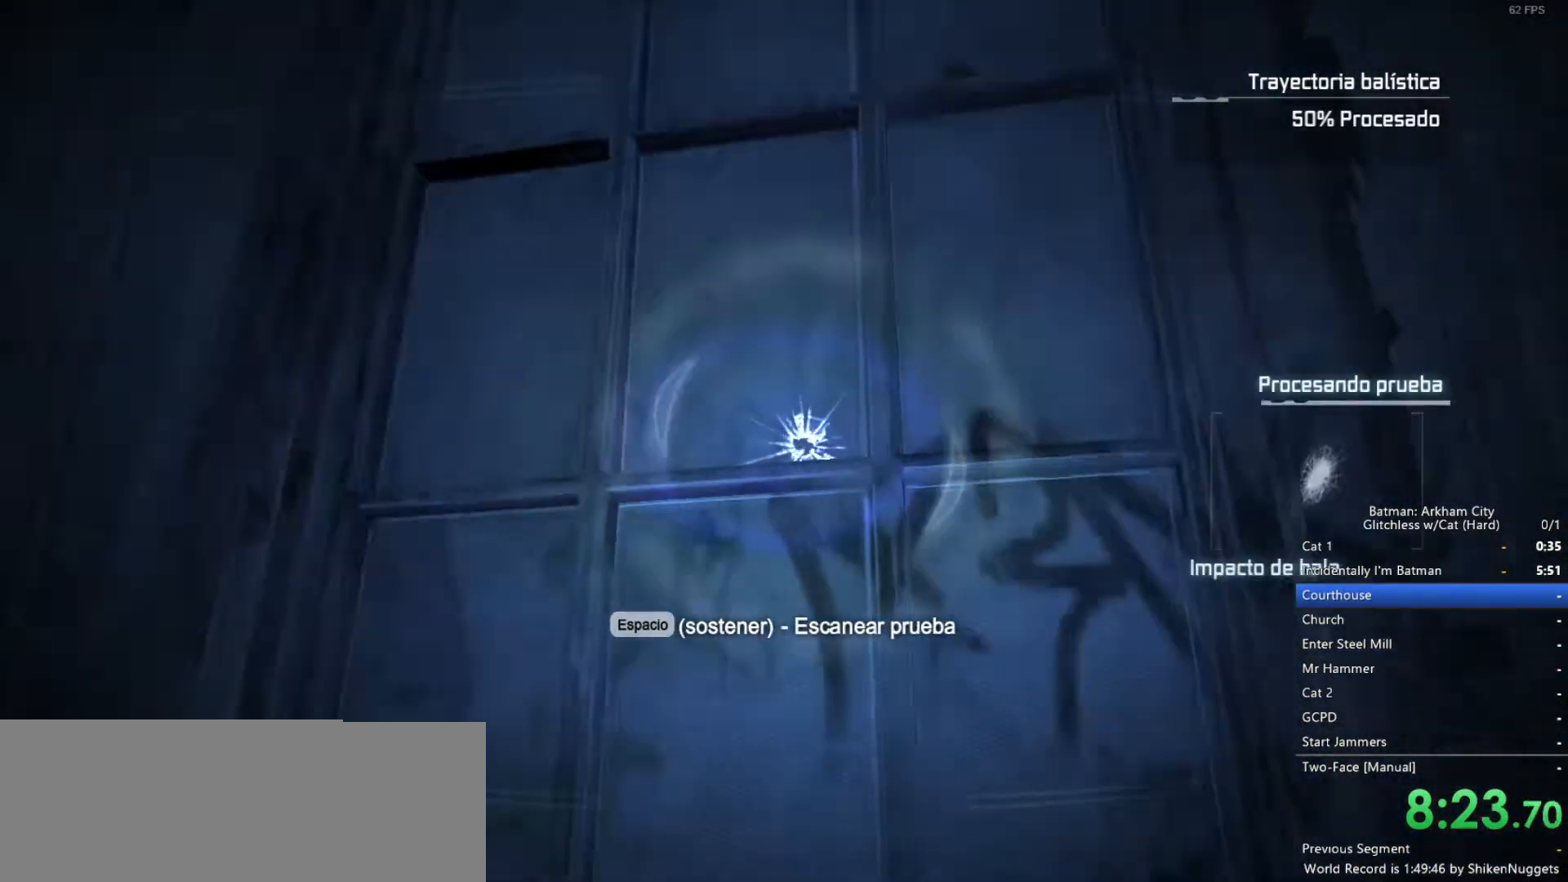
{"keys": ["space"], "mouse": [], "events": []}
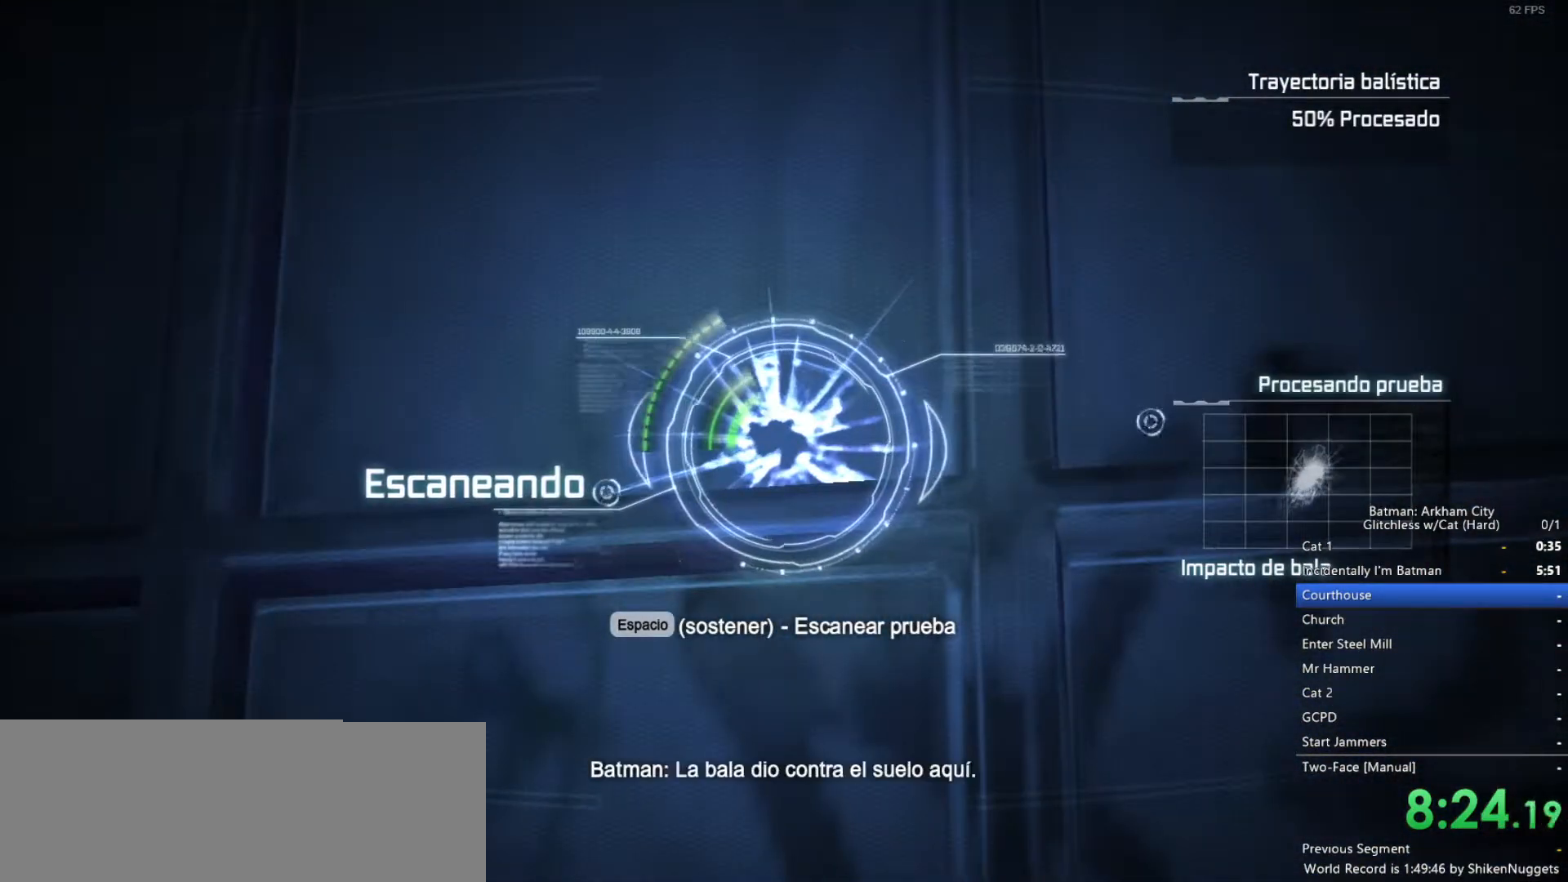
{"keys": ["space"], "mouse": [], "events": []}
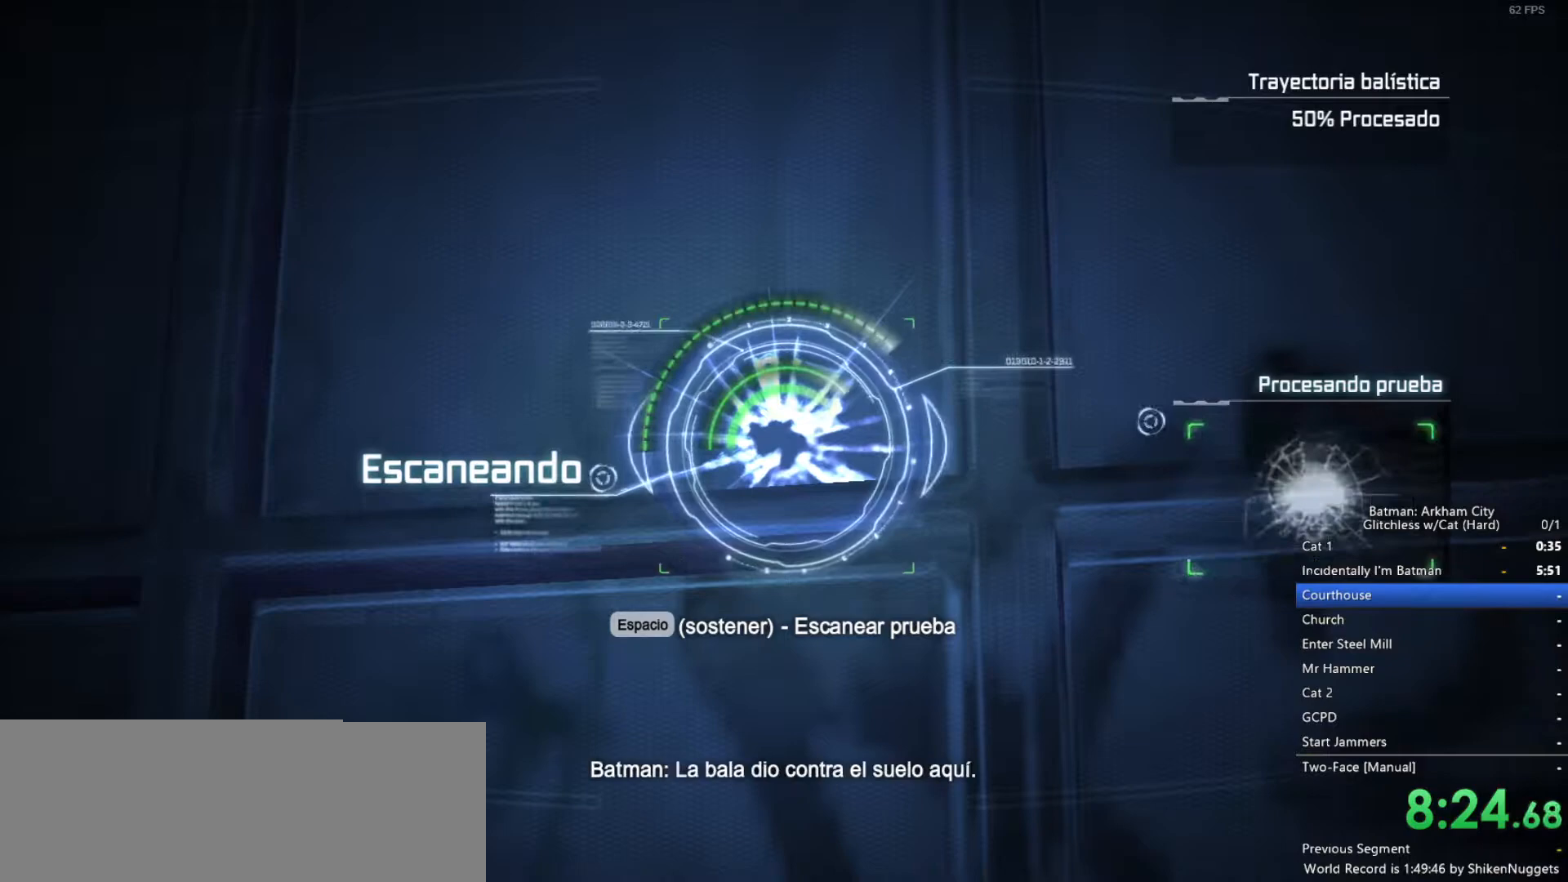
{"keys": ["space"], "mouse": [], "events": []}
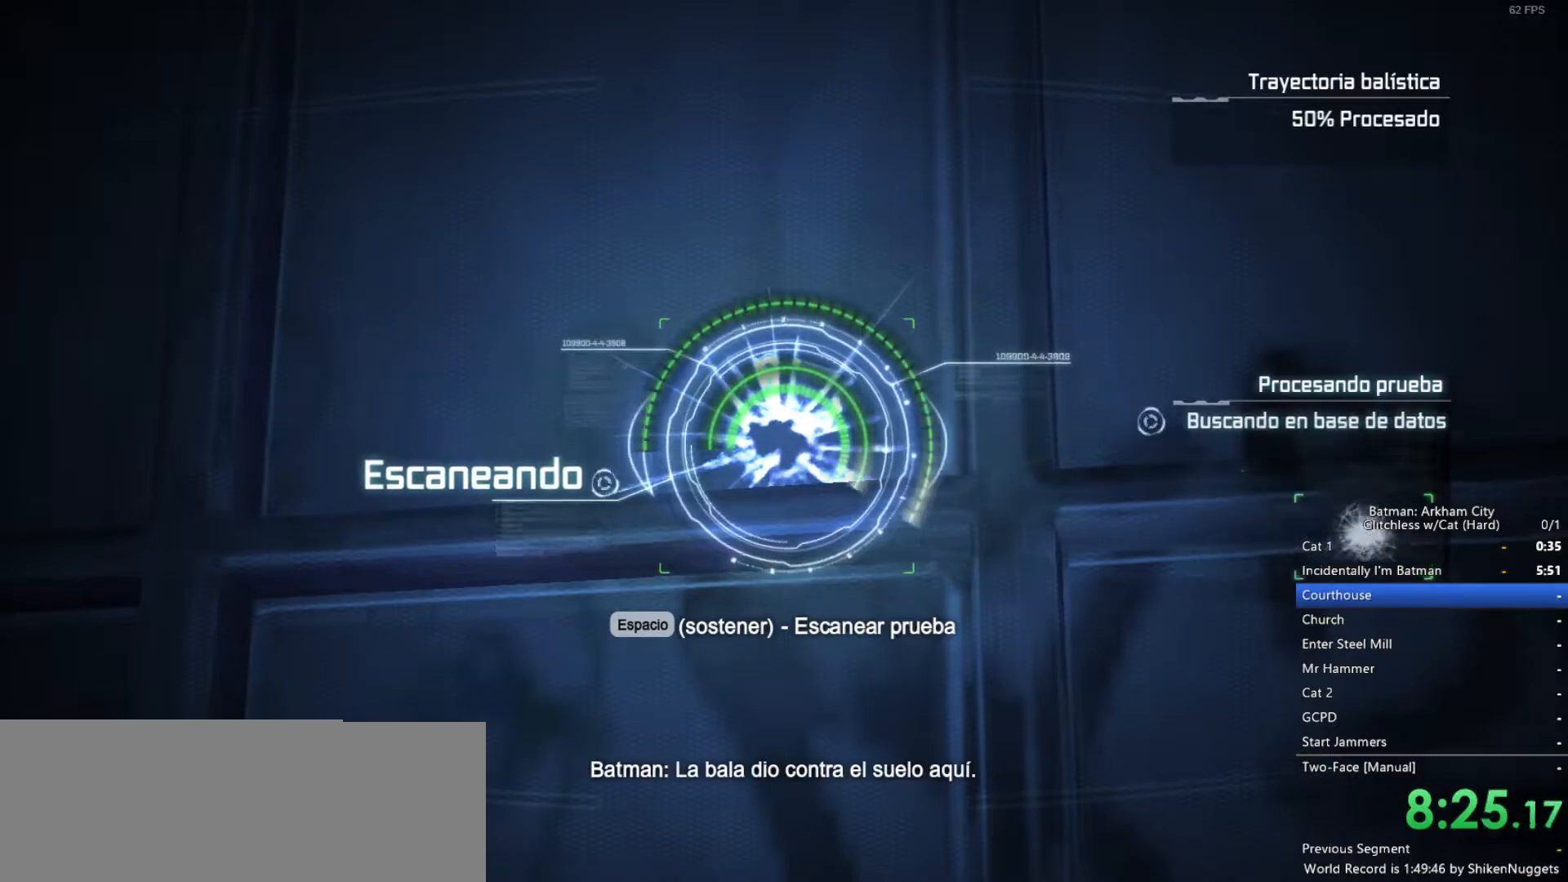
{"keys": ["space"], "mouse": [], "events": []}
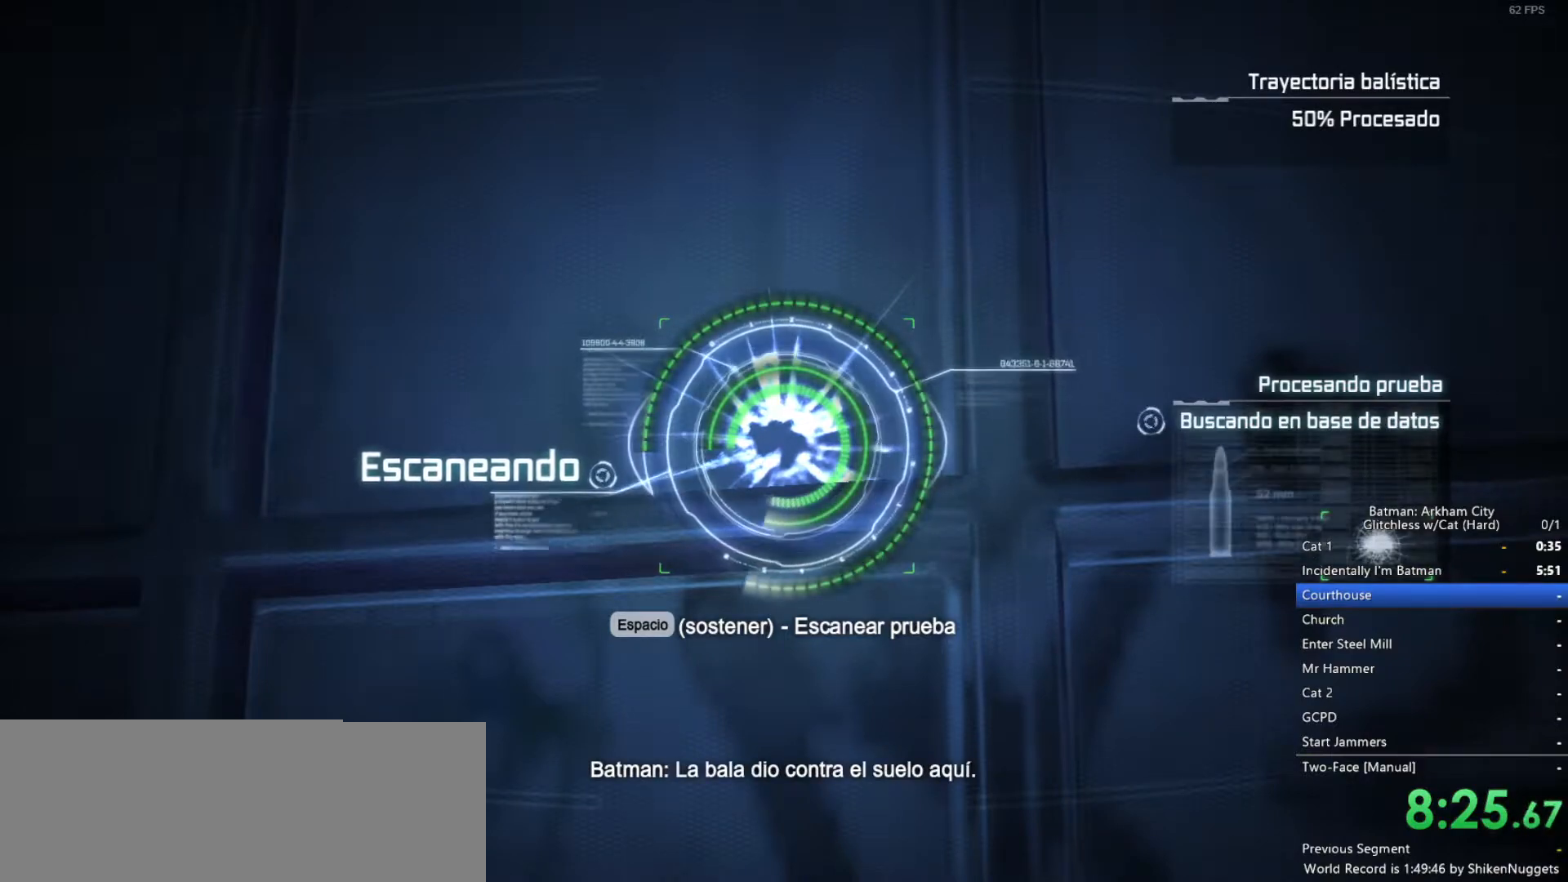
{"keys": ["space"], "mouse": [], "events": []}
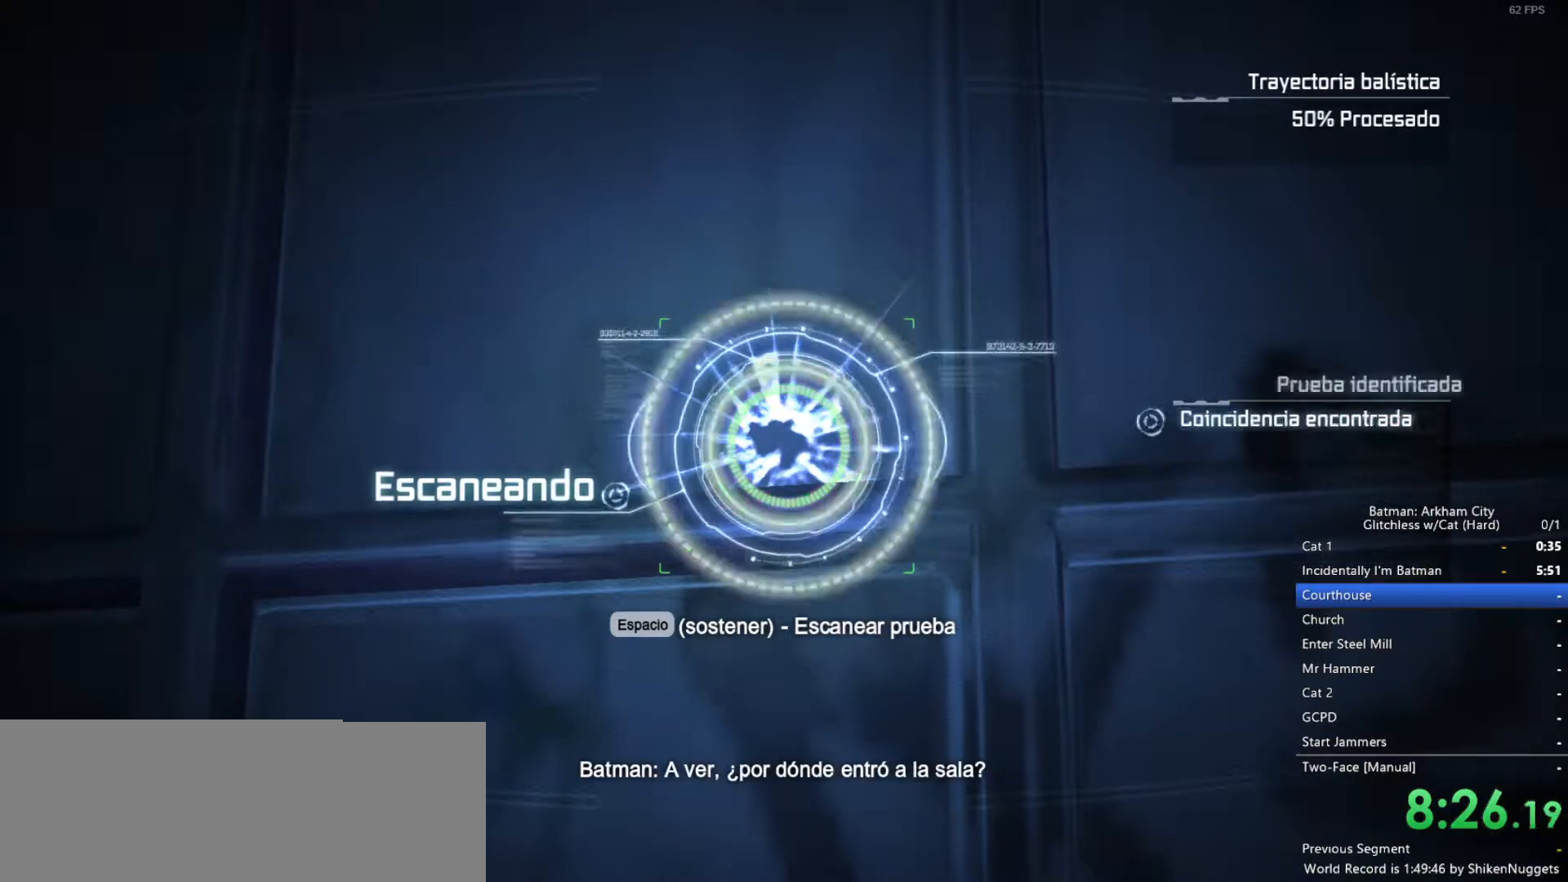
{"keys": [], "mouse": [], "events": [[217, "space", "up"]]}
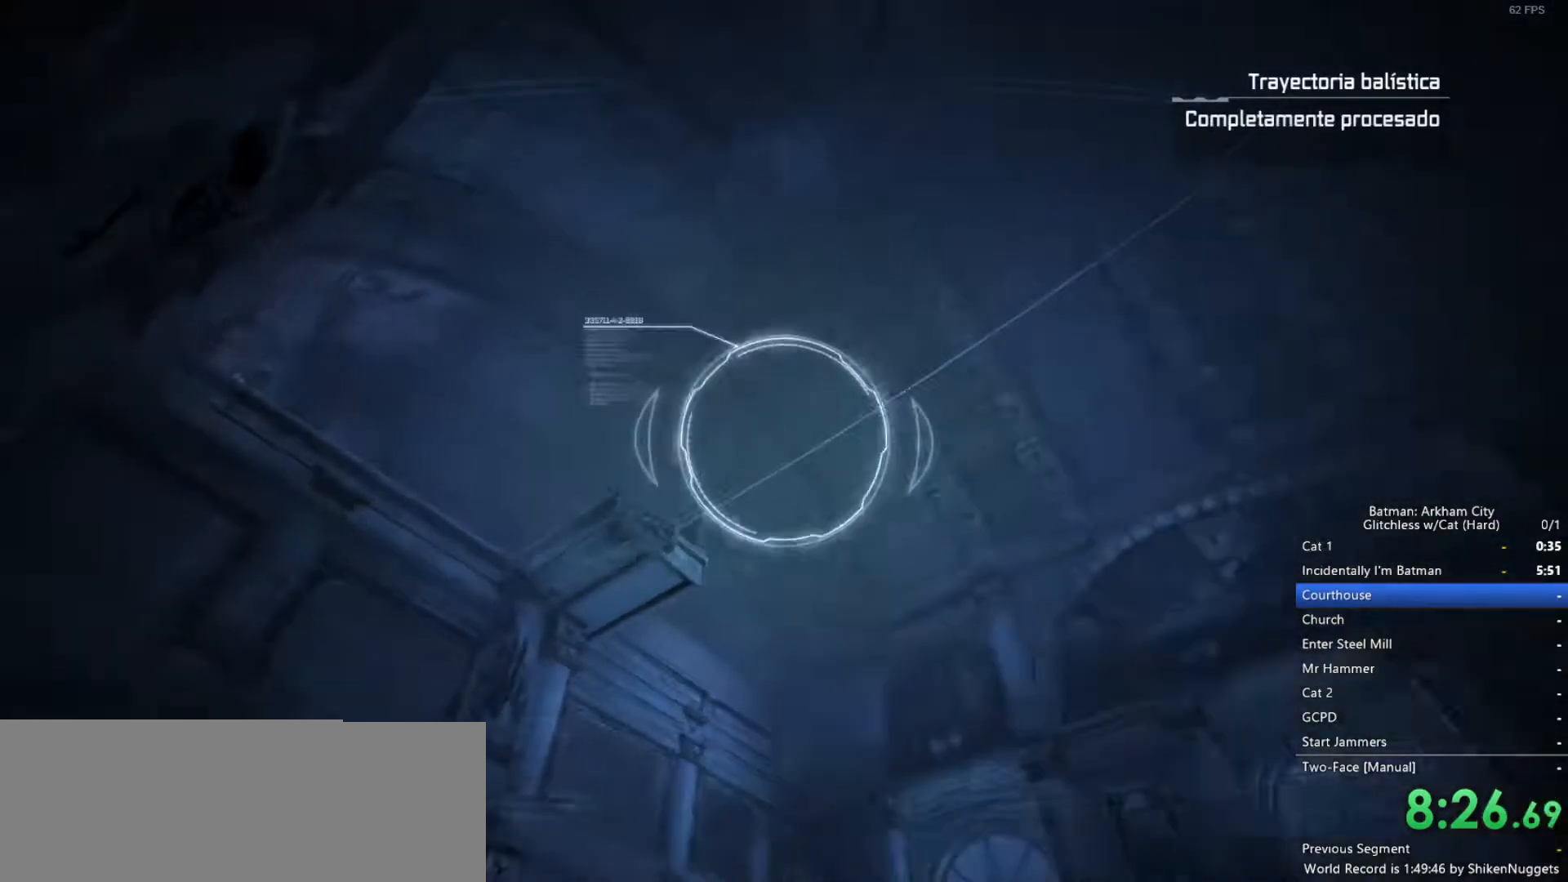
{"keys": [], "mouse": [], "events": []}
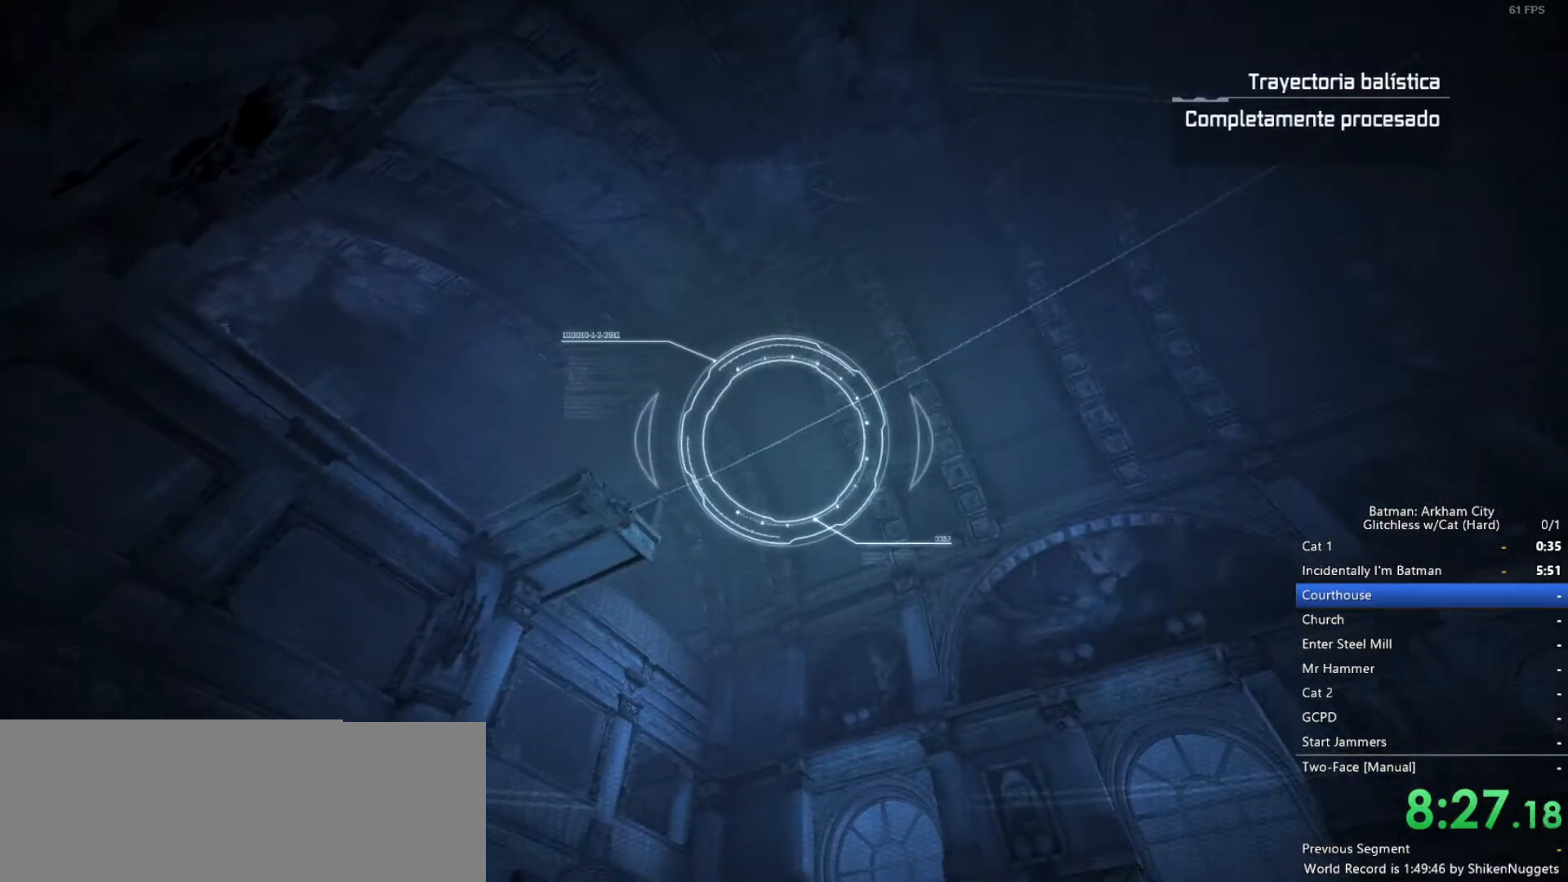
{"keys": [], "mouse": [], "events": []}
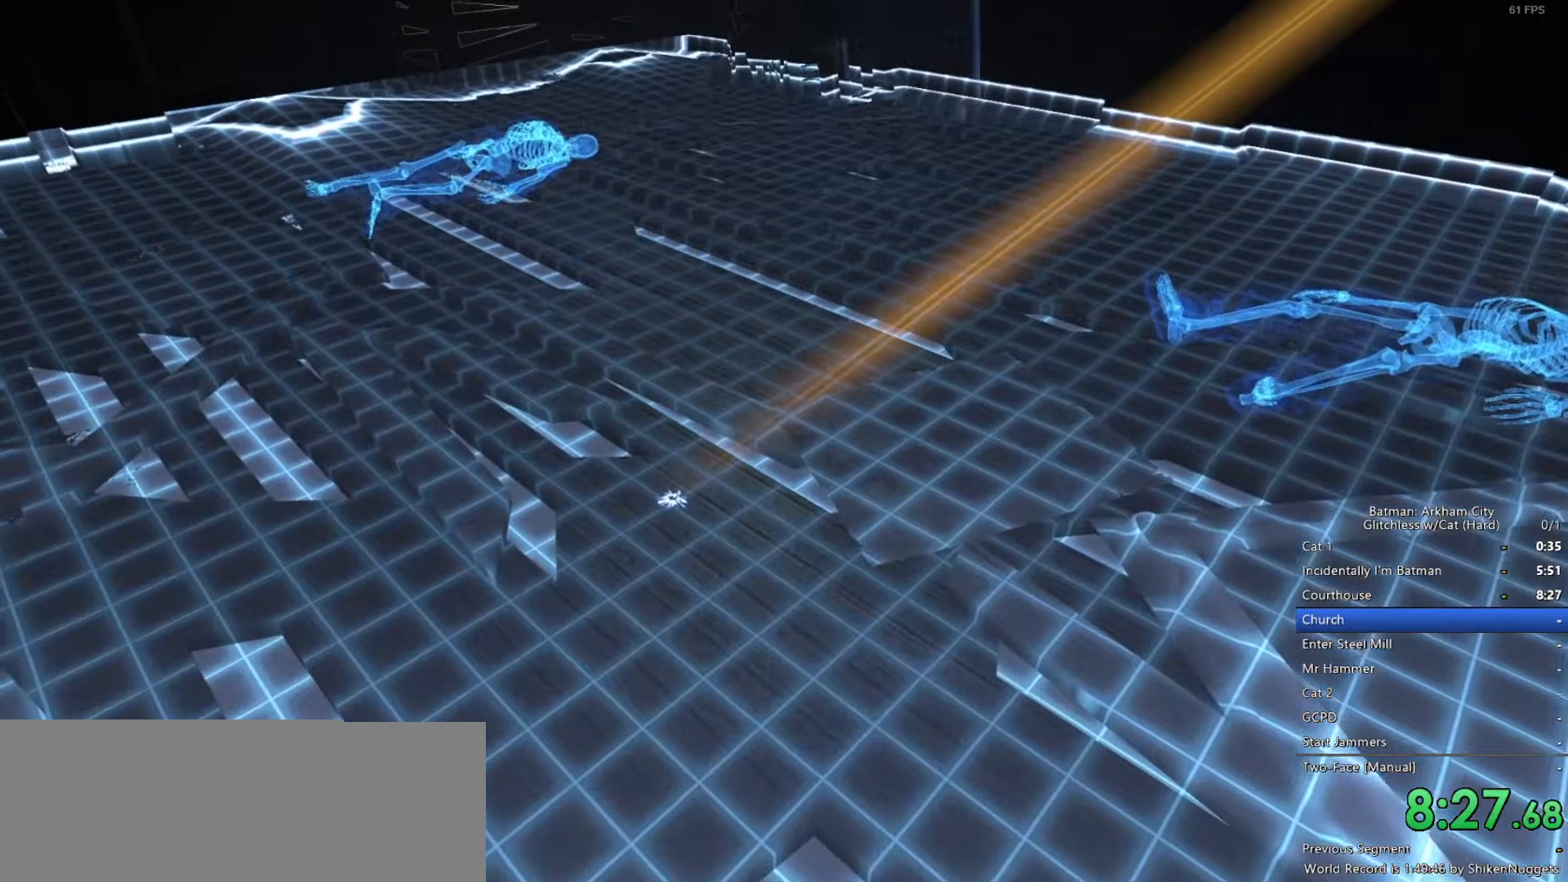
{"keys": [], "mouse": [], "events": []}
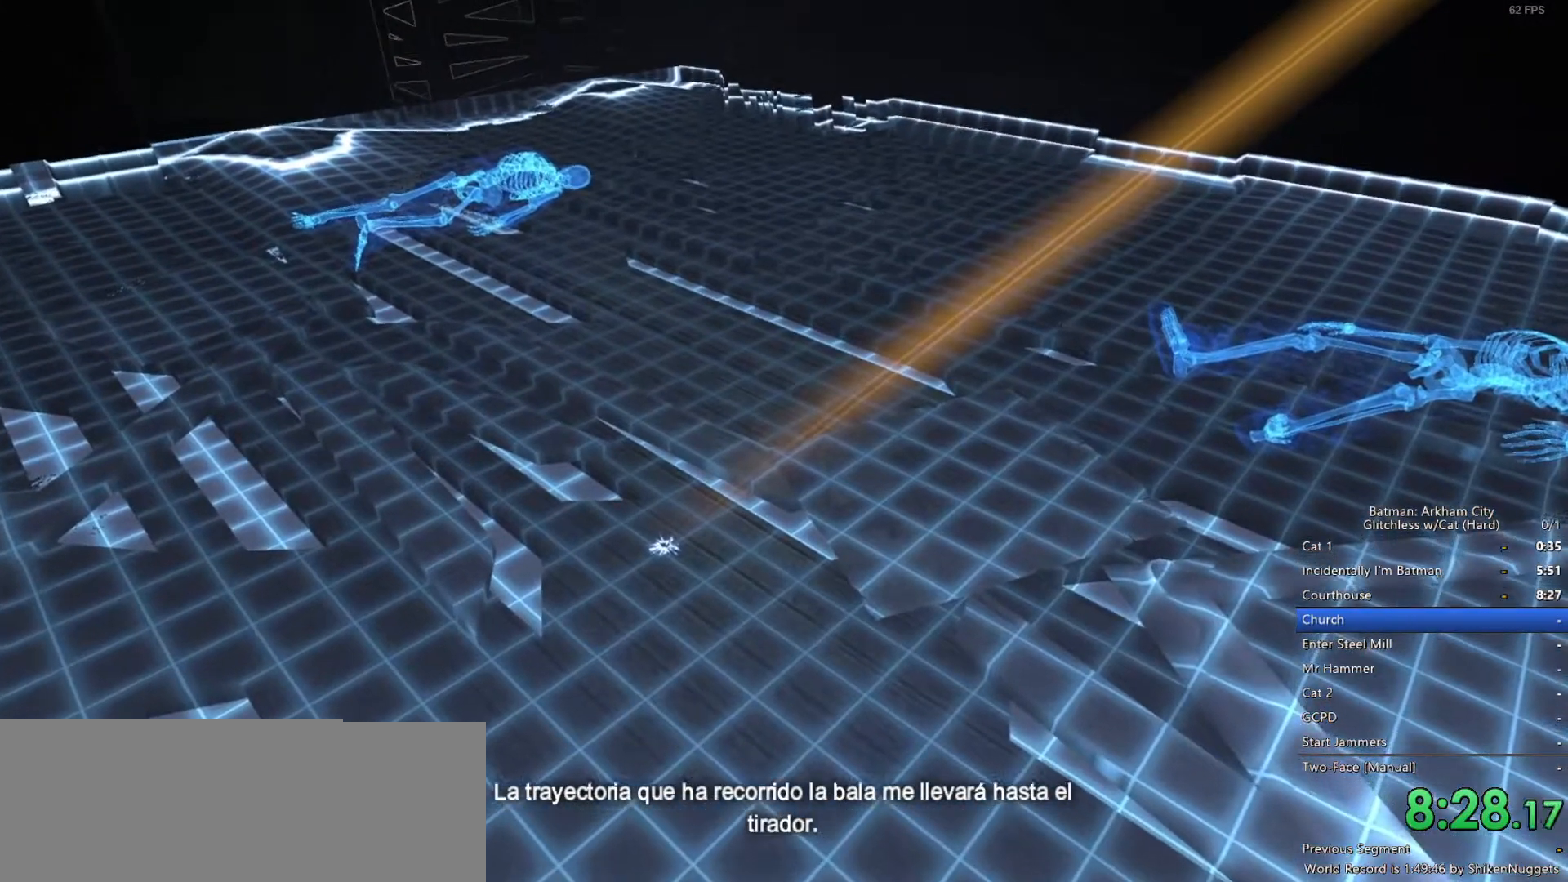
{"keys": [], "mouse": [], "events": []}
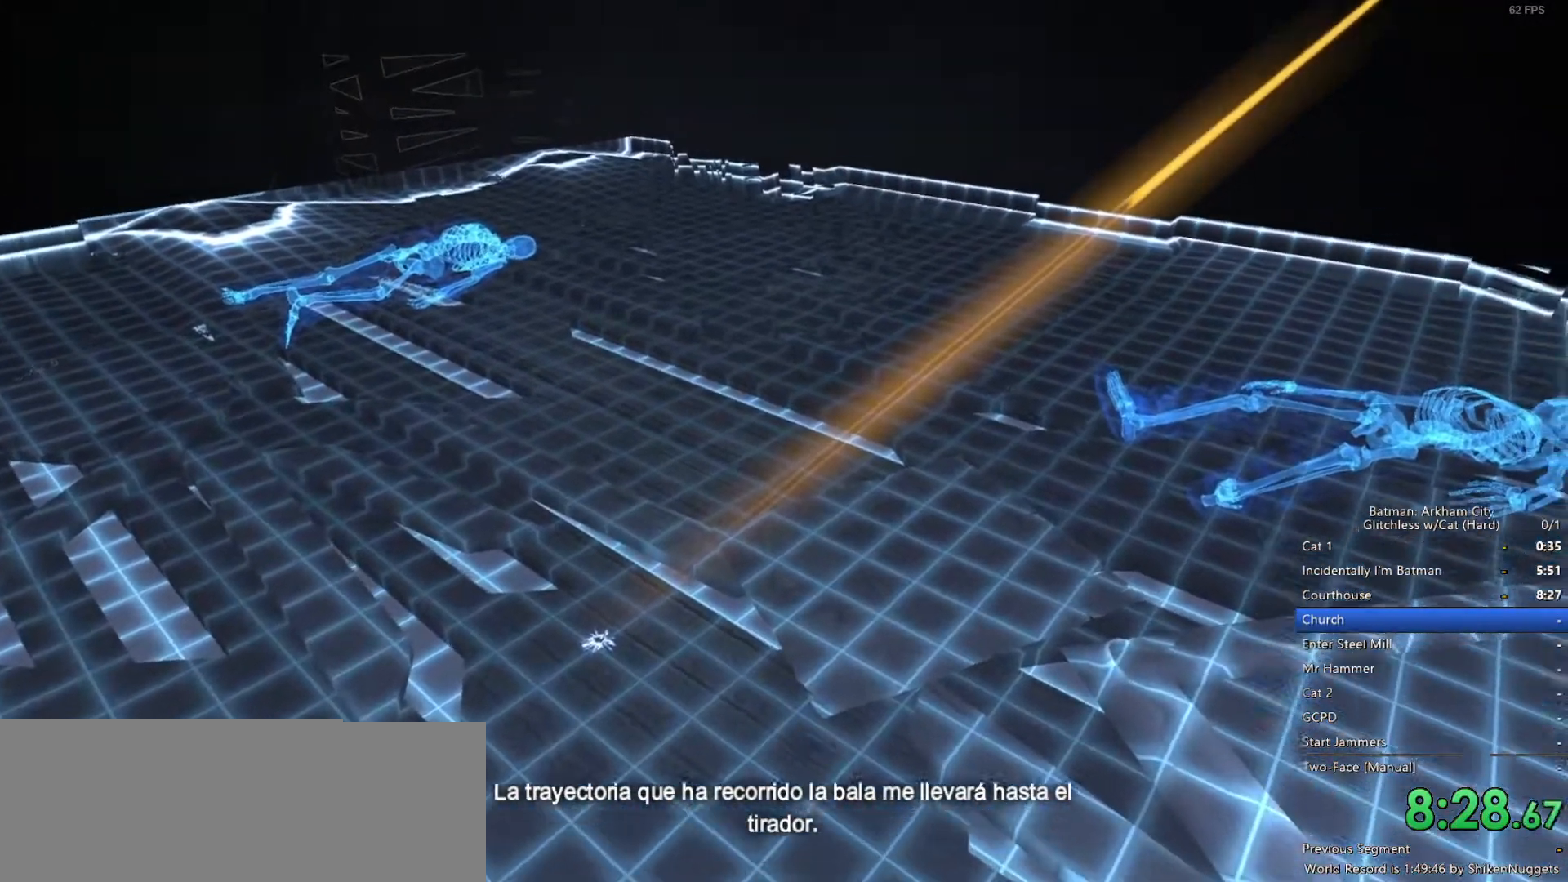
{"keys": [], "mouse": [], "events": []}
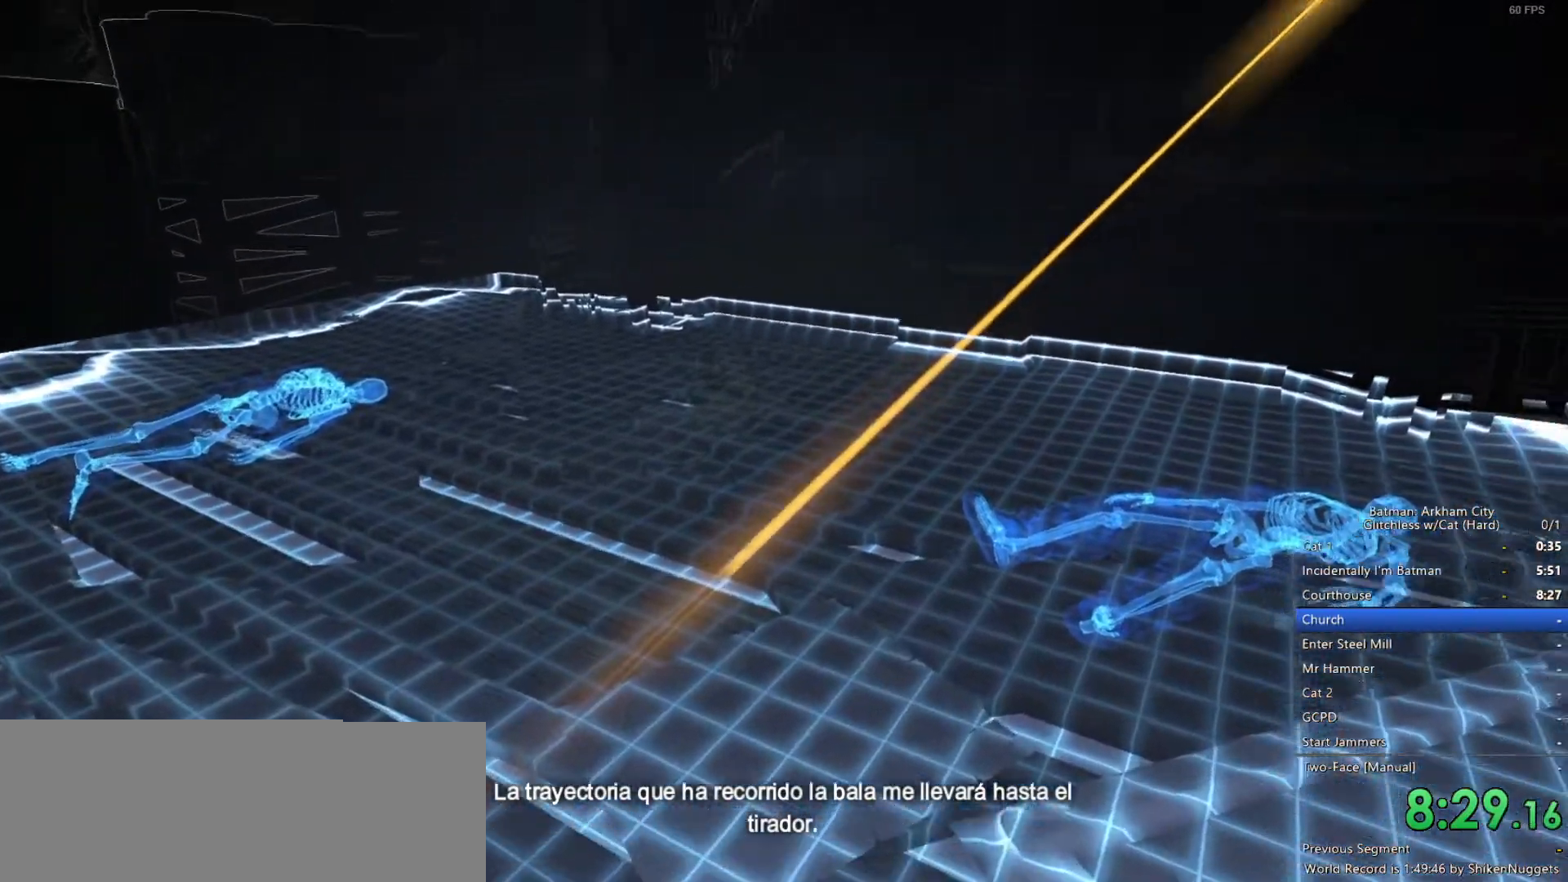
{"keys": [], "mouse": [], "events": []}
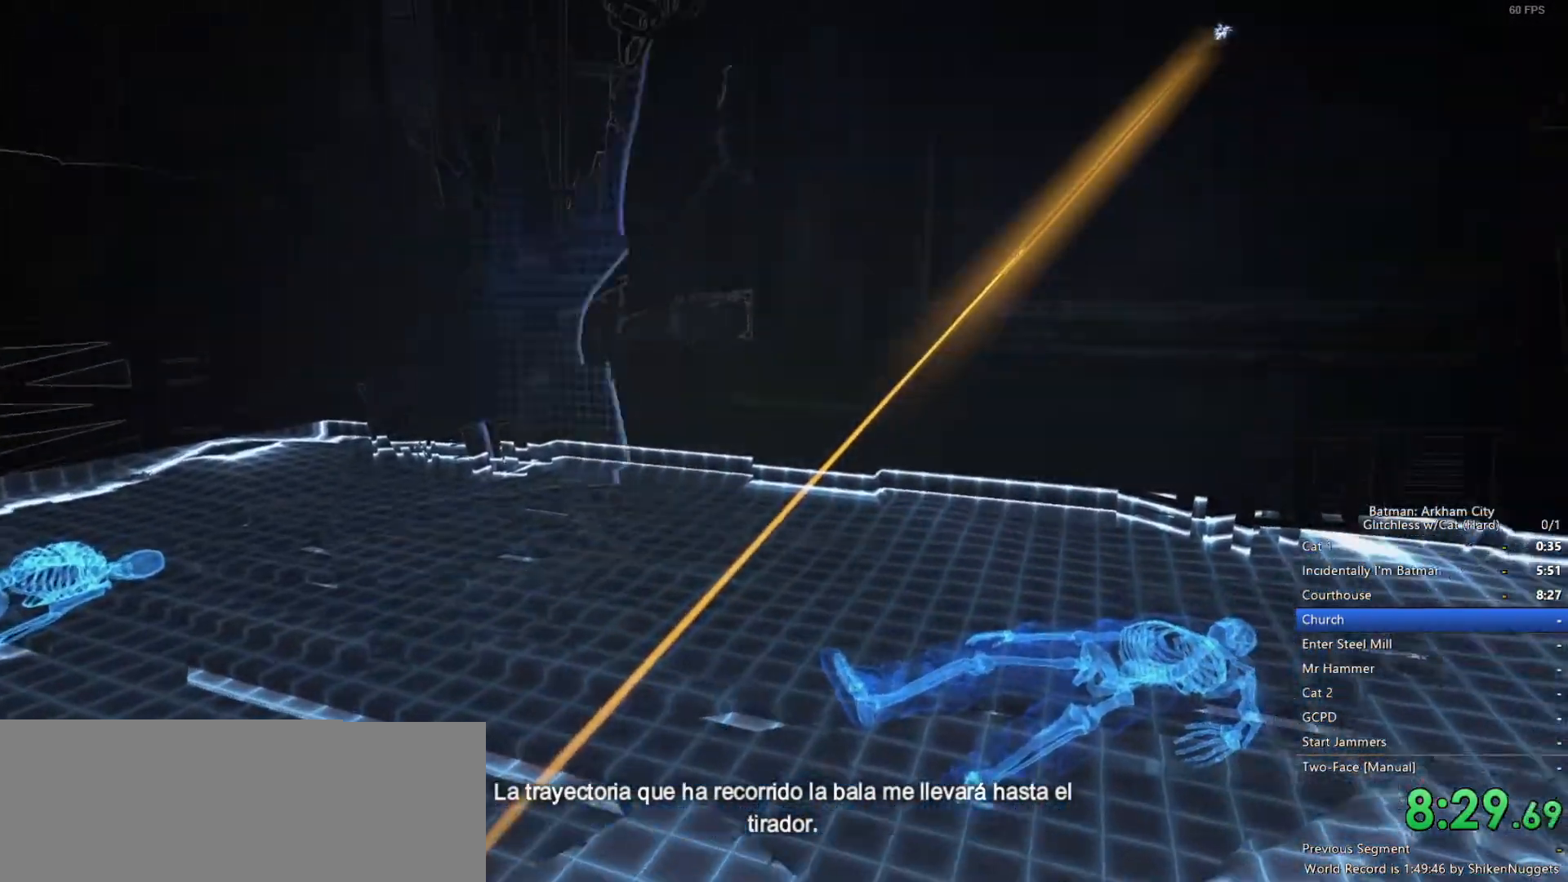
{"keys": [], "mouse": [], "events": [[333, "f", "down"], [433, "f", "up"]]}
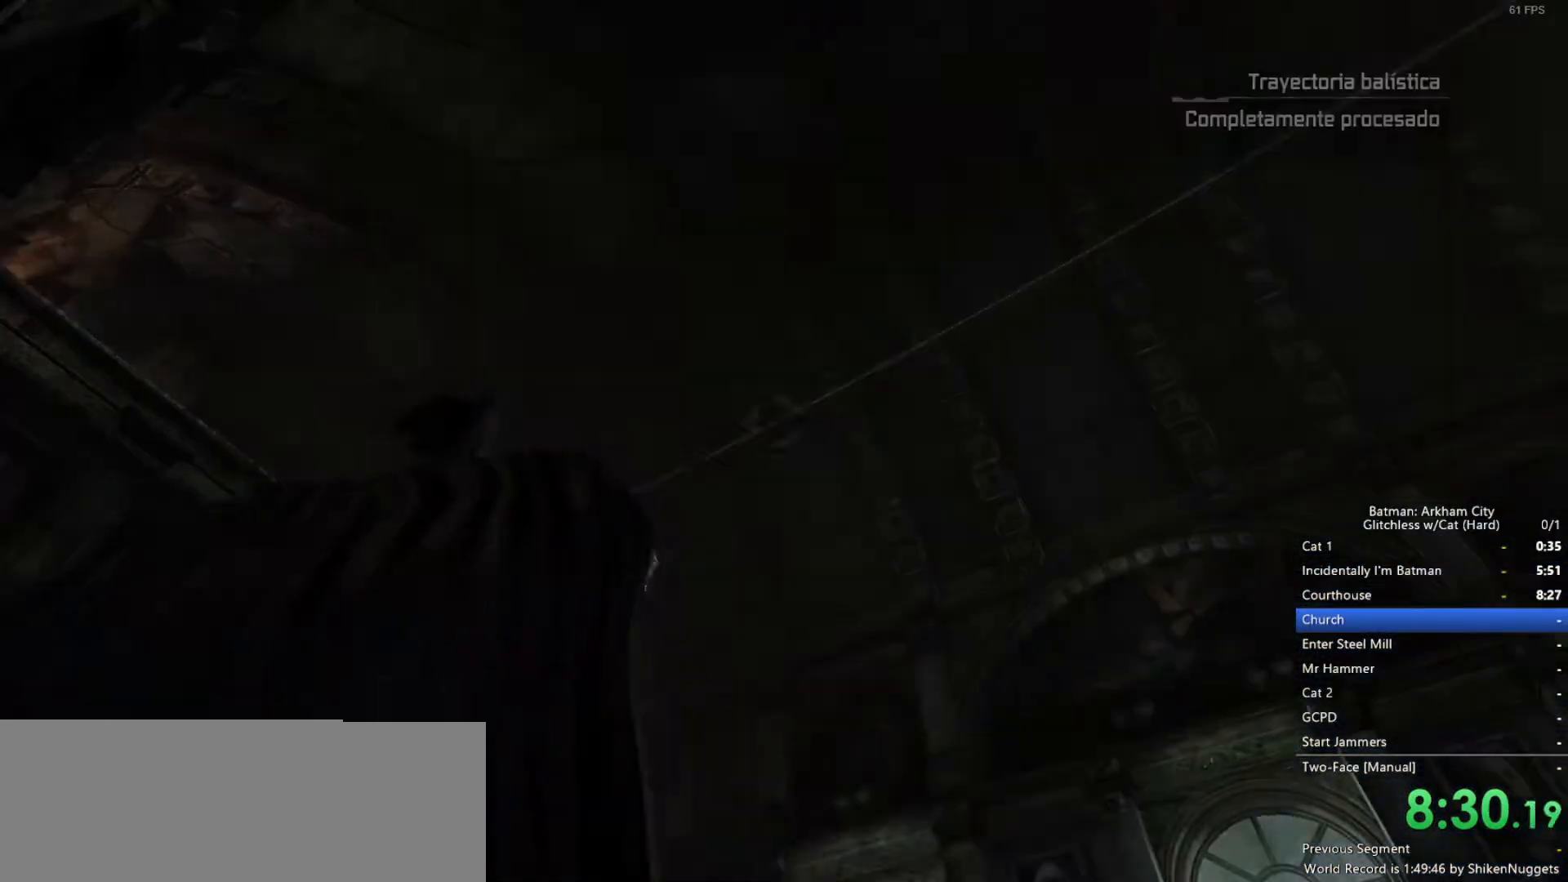
{"keys": [], "mouse": [], "events": [[33, "f", "down"], [67, "f", "up"], [167, "f", "down"], [250, "f", "up"]]}
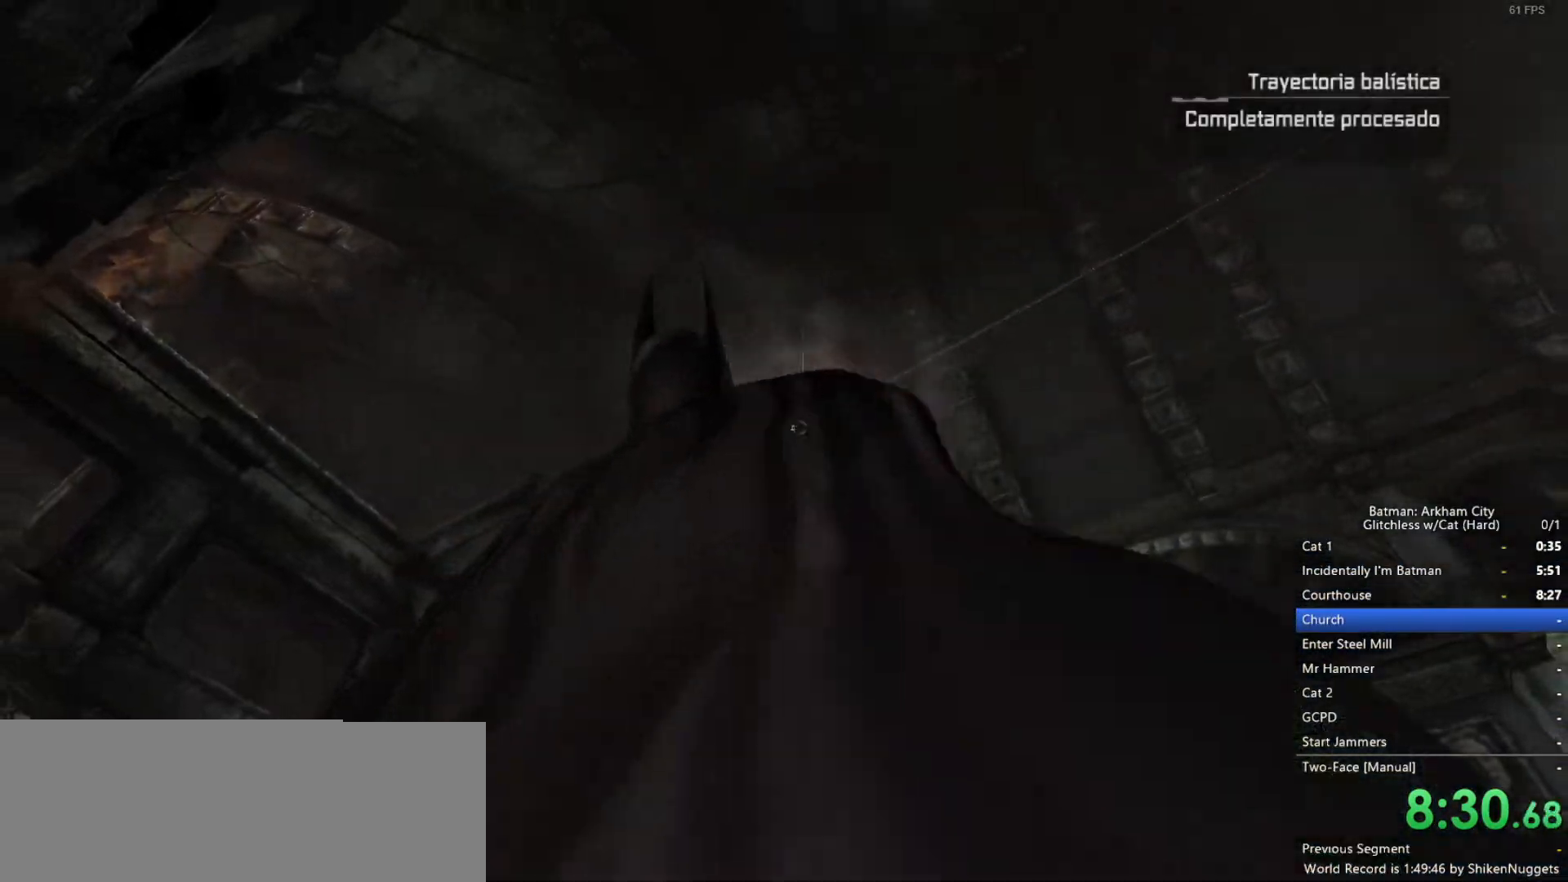
{"keys": ["space"], "mouse": [], "events": [[317, "space", "down"]]}